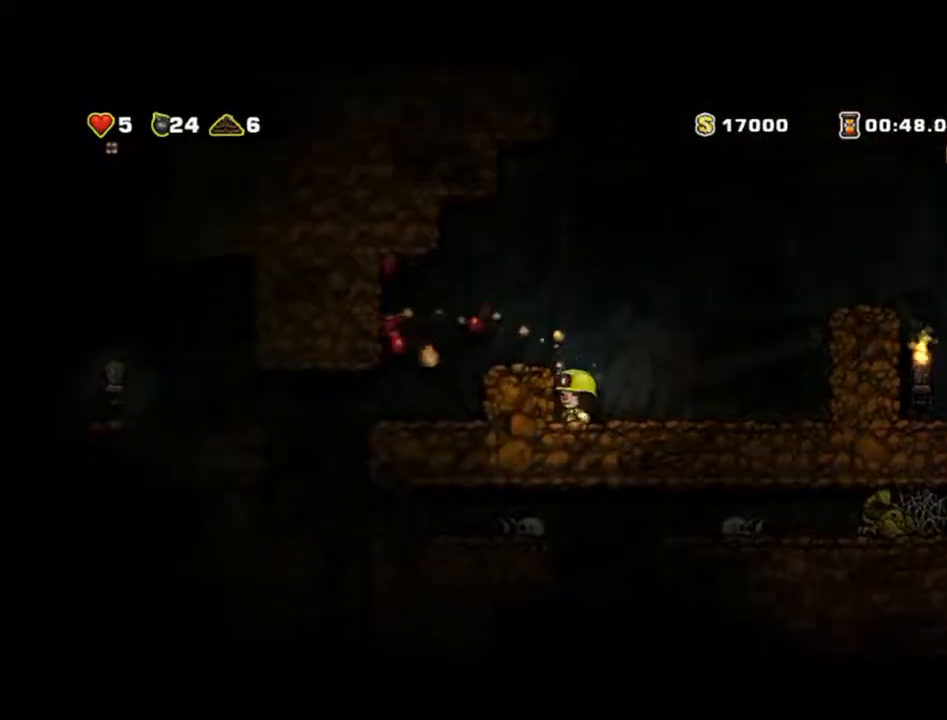
Gameplay with a controller (Xbox layout); each line is a JSON object with the inputs held at the frame after it (dt_ms = milliseconds from this image to that frame). "events" lists button and stick changes between this image and that frame as [ms after this image, input, new state], when the widget could be followed in between. Not read: L2 L3 R2 R3 right_stick.
{"dt_ms": 500, "buttons": [], "left_stick": "left", "events": [[33, "left_stick", "left"], [100, "A", "down"], [200, "A", "up"]]}
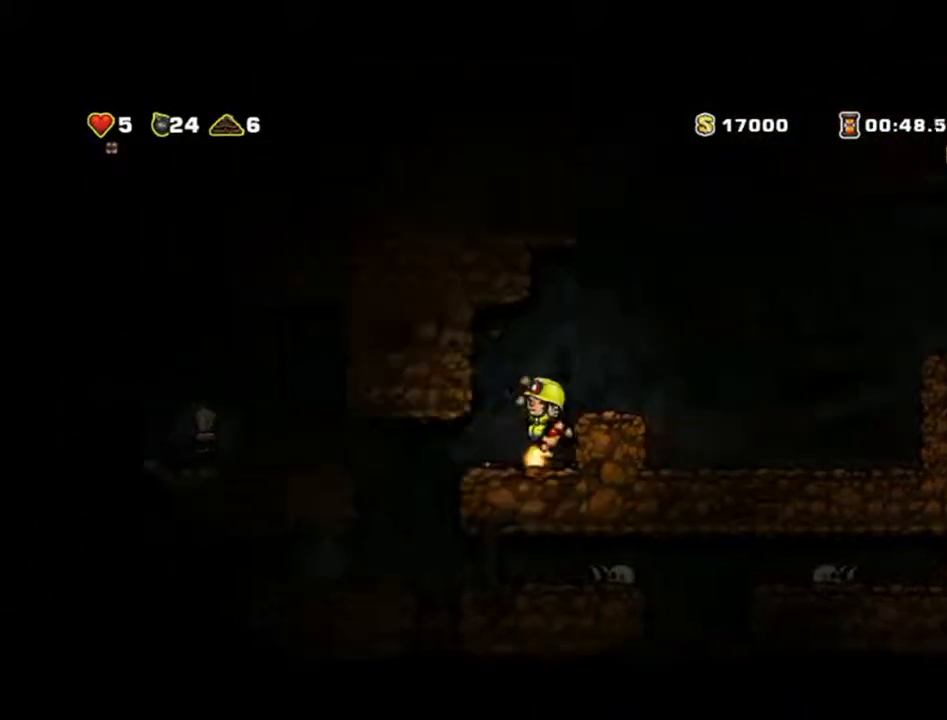
{"dt_ms": 500, "buttons": [], "left_stick": "right", "events": [[100, "left_stick", "center"], [200, "left_stick", "down"], [267, "X", "down"], [367, "X", "up"], [467, "left_stick", "right"]]}
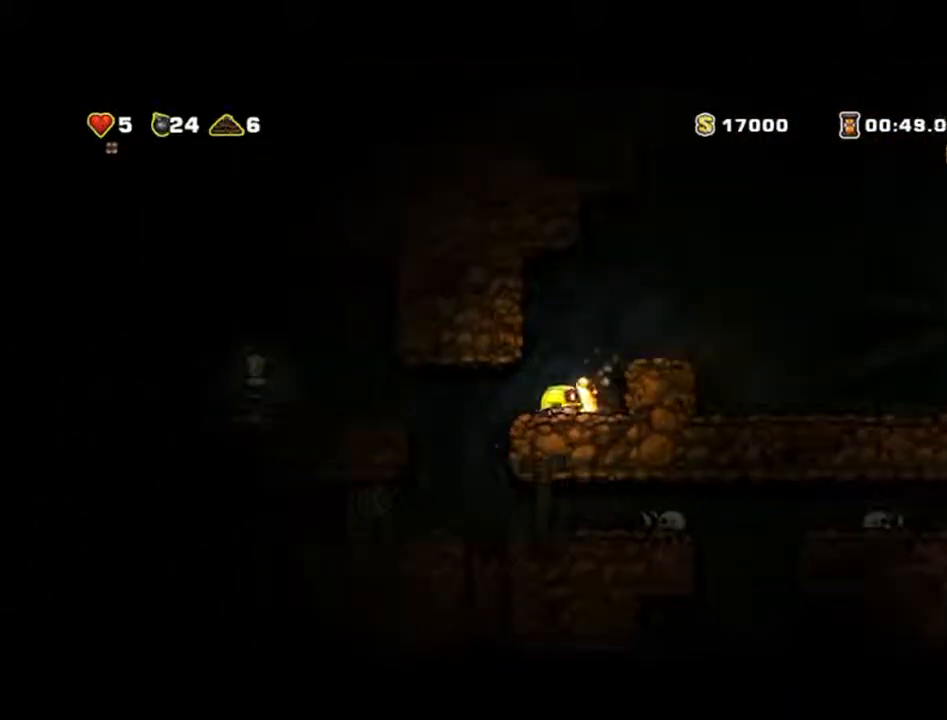
{"dt_ms": 500, "buttons": ["X"], "left_stick": "down", "events": [[167, "left_stick", "left"], [333, "left_stick", "down"], [433, "X", "down"]]}
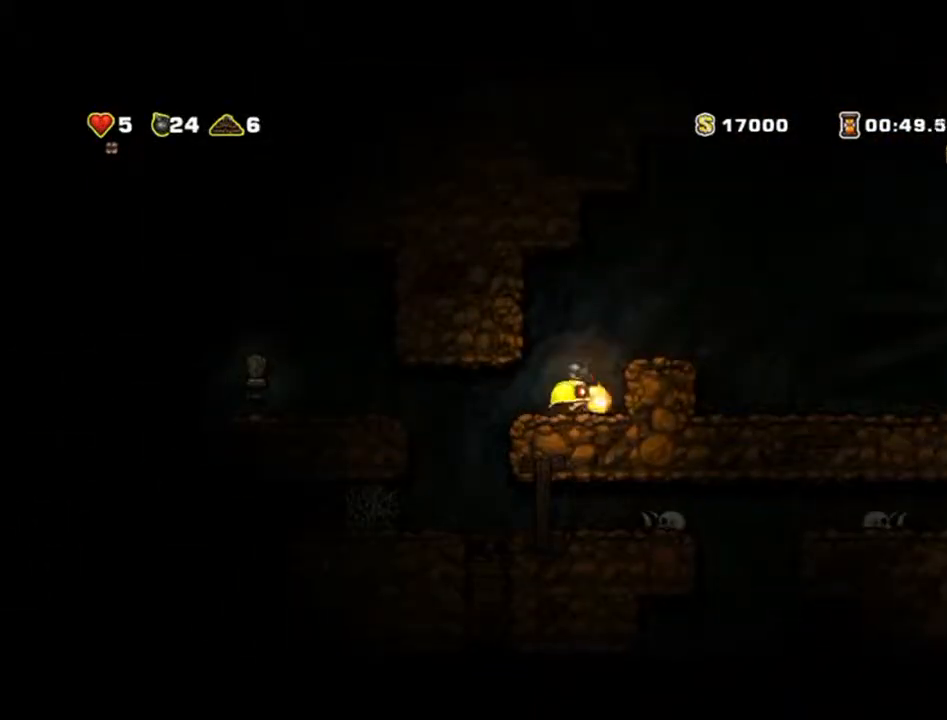
{"dt_ms": 500, "buttons": [], "left_stick": "left", "events": [[33, "X", "up"], [33, "left_stick", "left"]]}
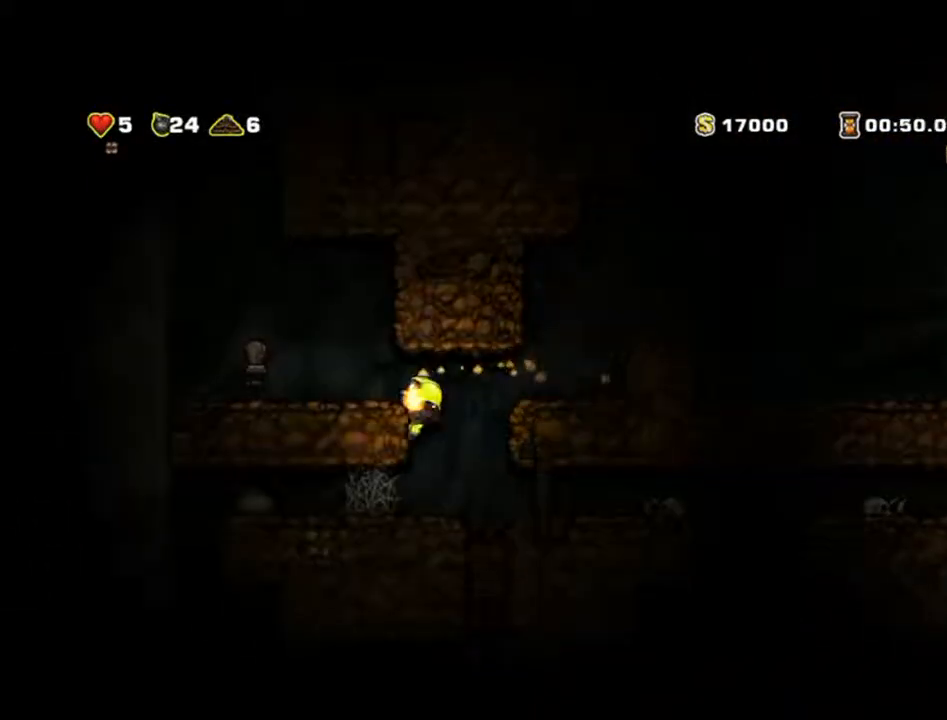
{"dt_ms": 500, "buttons": [], "left_stick": "left", "events": [[67, "A", "down"], [367, "A", "up"]]}
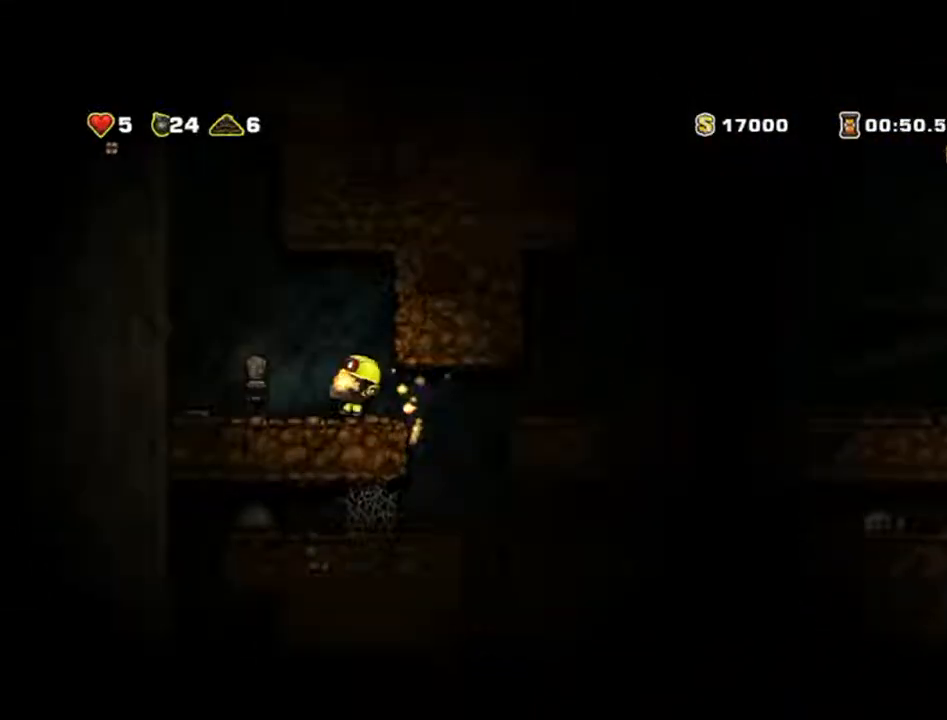
{"dt_ms": 500, "buttons": [], "left_stick": "right", "events": [[333, "left_stick", "center"], [400, "left_stick", "right"]]}
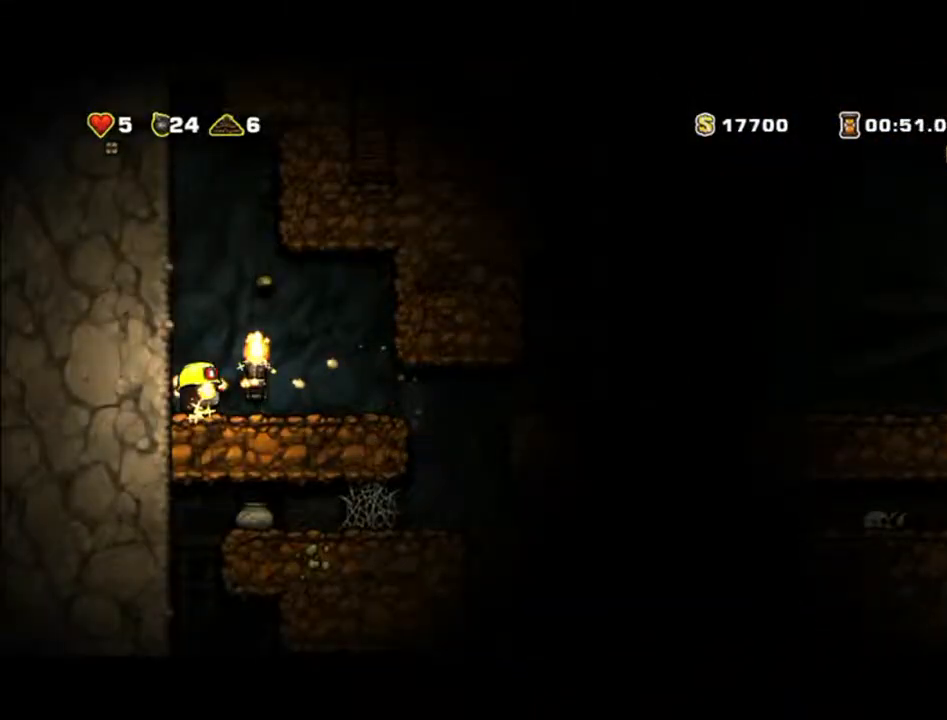
{"dt_ms": 500, "buttons": [], "left_stick": "left", "events": [[233, "left_stick", "up-left"], [300, "left_stick", "left"]]}
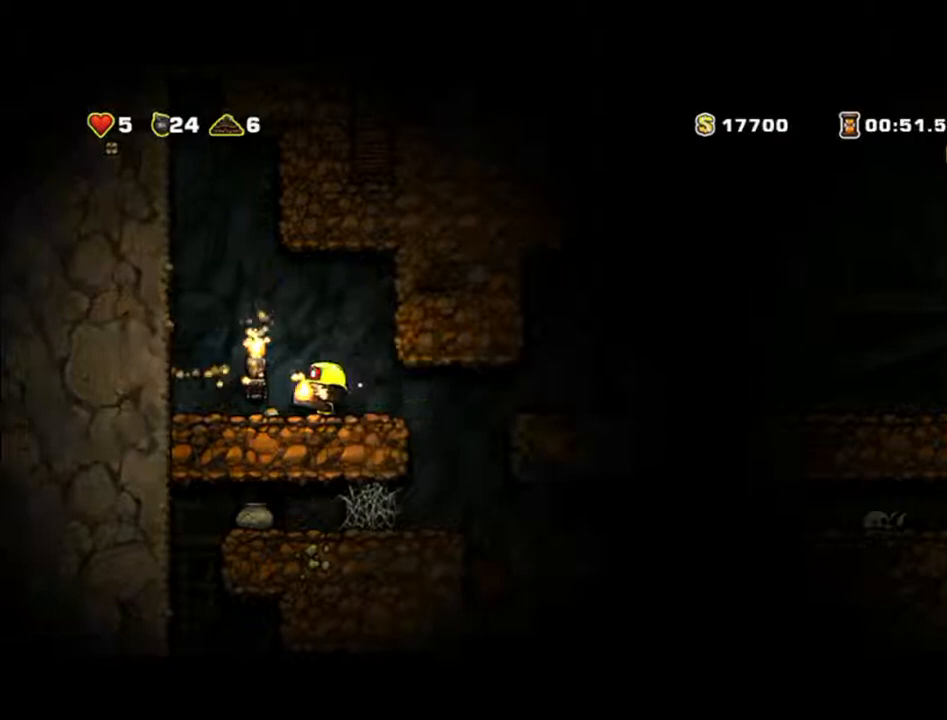
{"dt_ms": 500, "buttons": [], "left_stick": "right", "events": [[300, "left_stick", "right"]]}
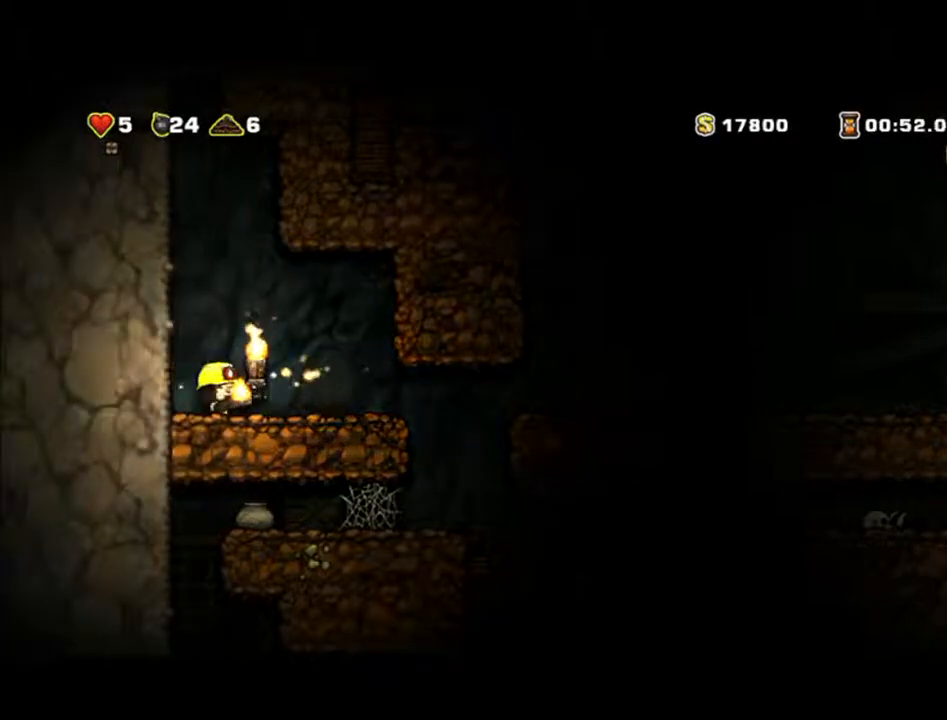
{"dt_ms": 500, "buttons": [], "left_stick": "right", "events": []}
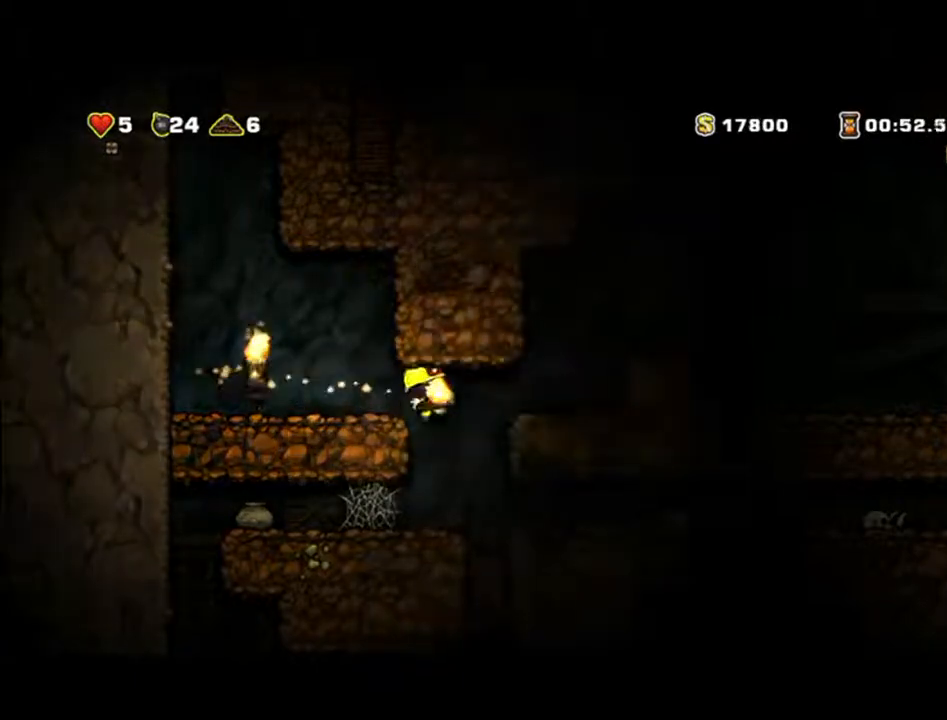
{"dt_ms": 500, "buttons": [], "left_stick": "right", "events": [[167, "A", "down"], [367, "A", "up"]]}
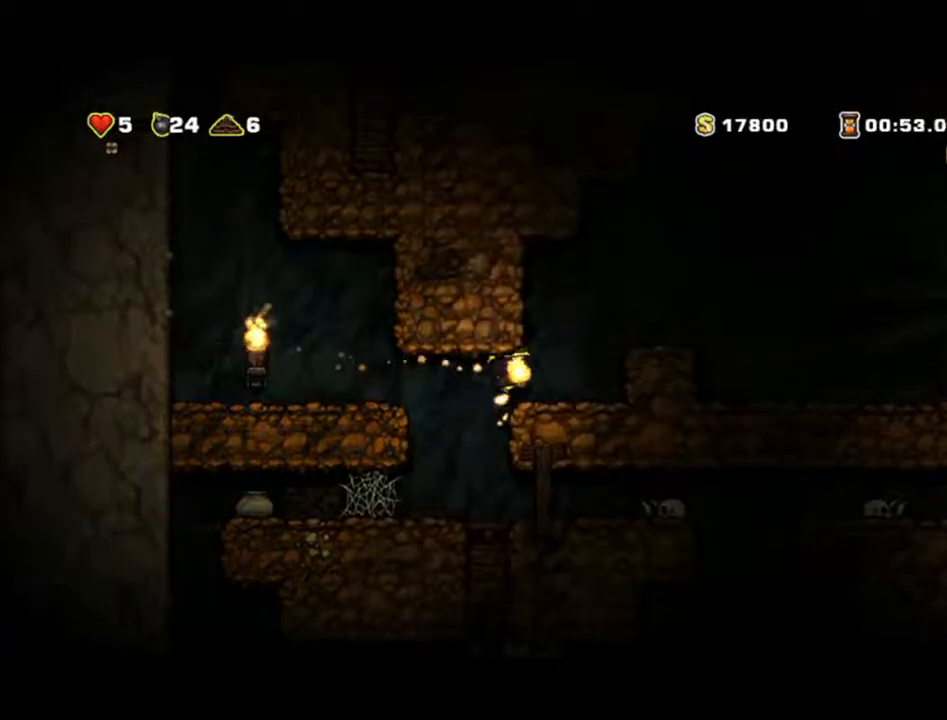
{"dt_ms": 500, "buttons": [], "left_stick": "right", "events": [[200, "A", "down"], [333, "A", "up"]]}
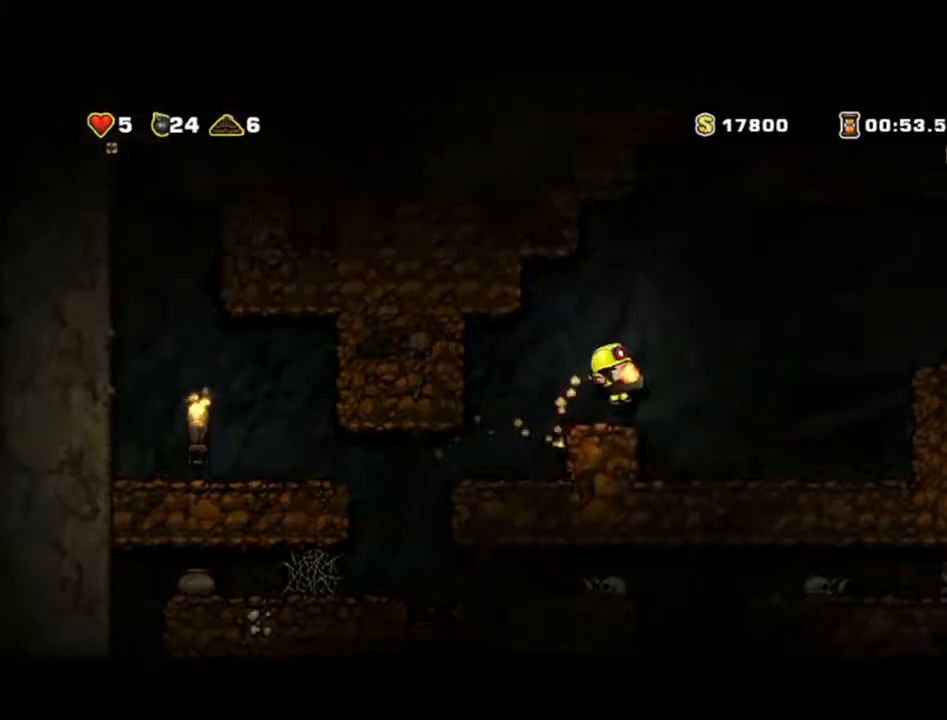
{"dt_ms": 500, "buttons": ["A"], "left_stick": "right", "events": [[400, "A", "down"]]}
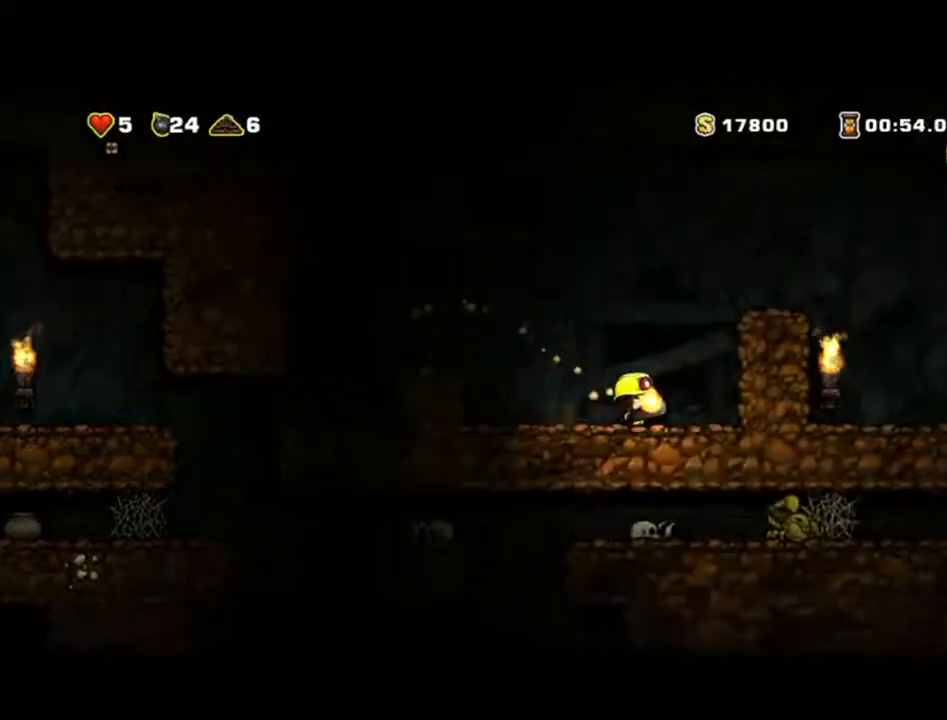
{"dt_ms": 500, "buttons": [], "left_stick": "right", "events": [[500, "A", "up"]]}
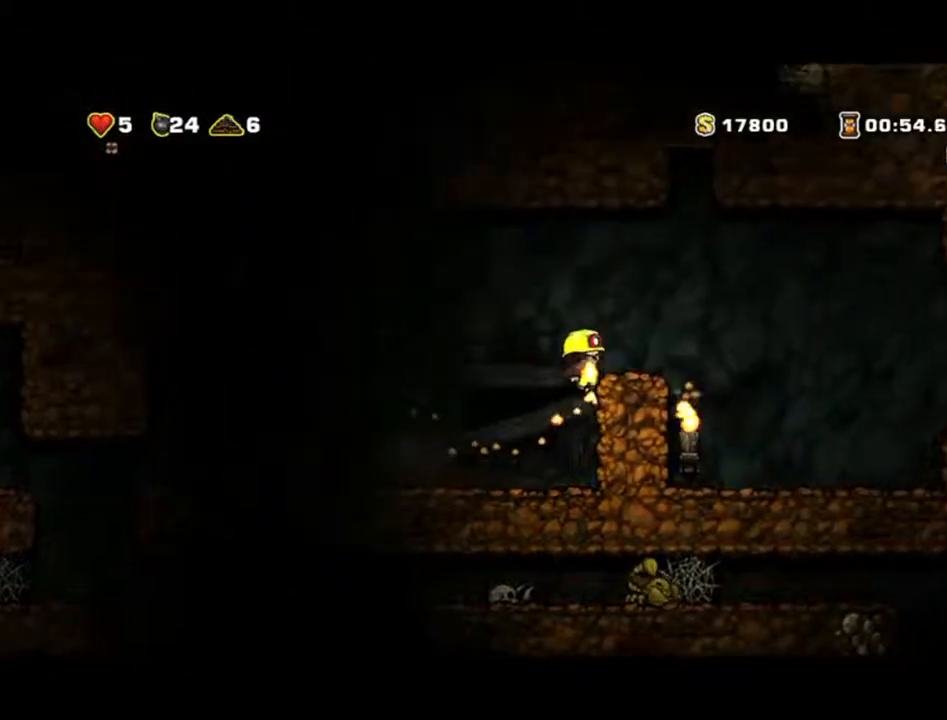
{"dt_ms": 500, "buttons": [], "left_stick": "right", "events": []}
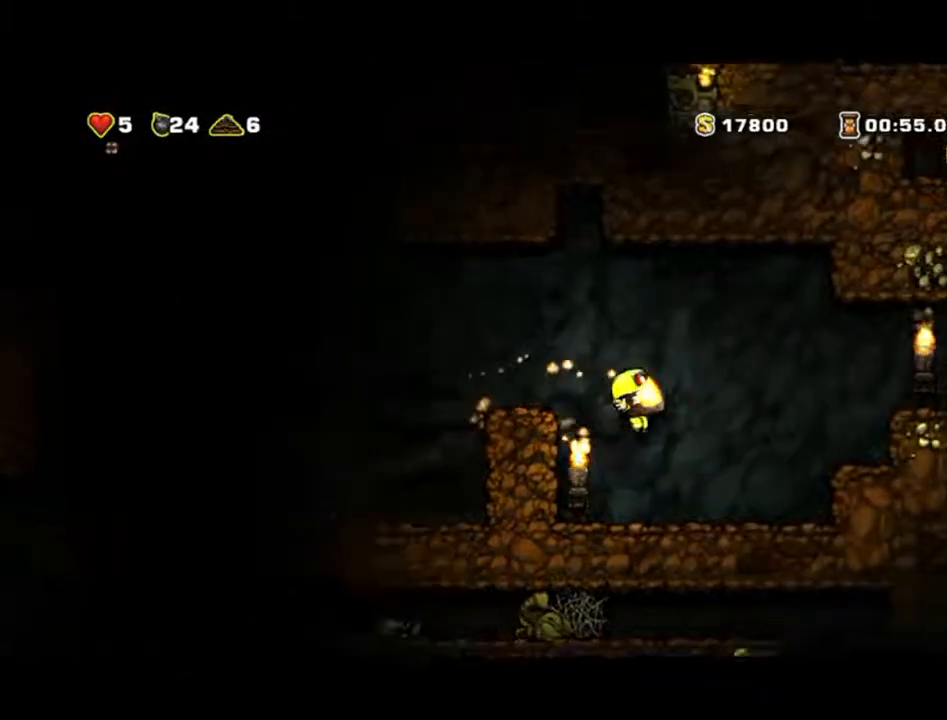
{"dt_ms": 1000, "buttons": ["A"], "left_stick": "right"}
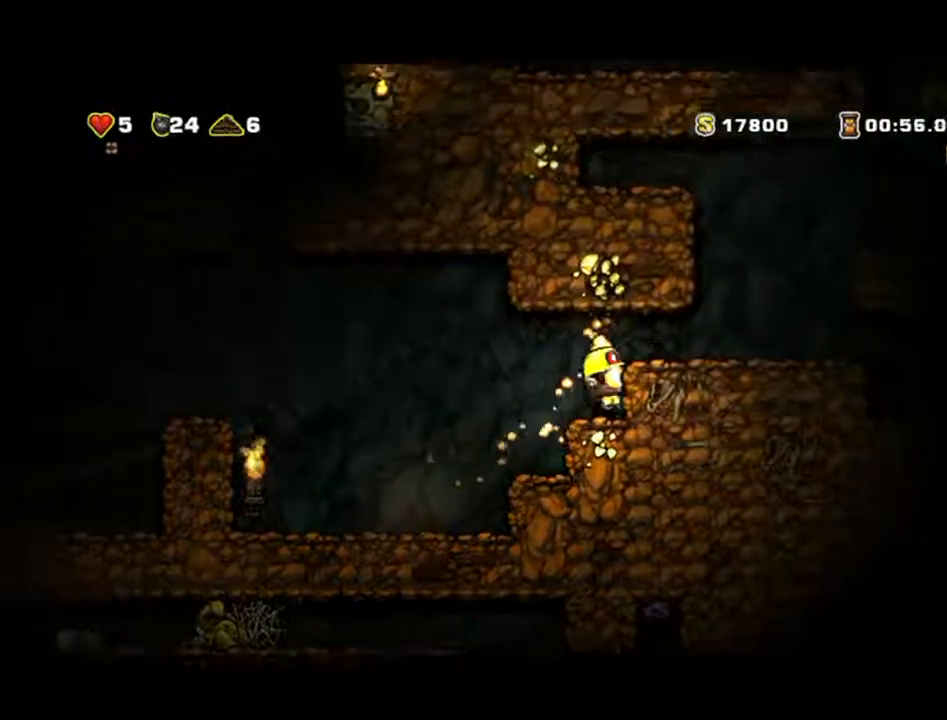
{"dt_ms": 500, "buttons": [], "left_stick": "right", "events": [[333, "A", "up"]]}
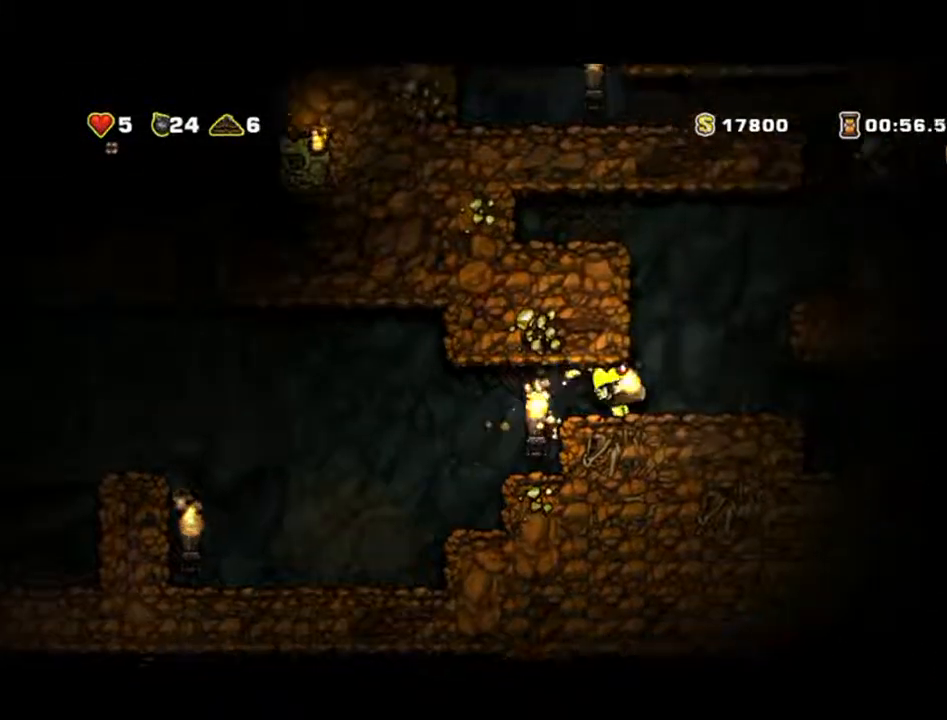
{"dt_ms": 500, "buttons": [], "left_stick": "right", "events": []}
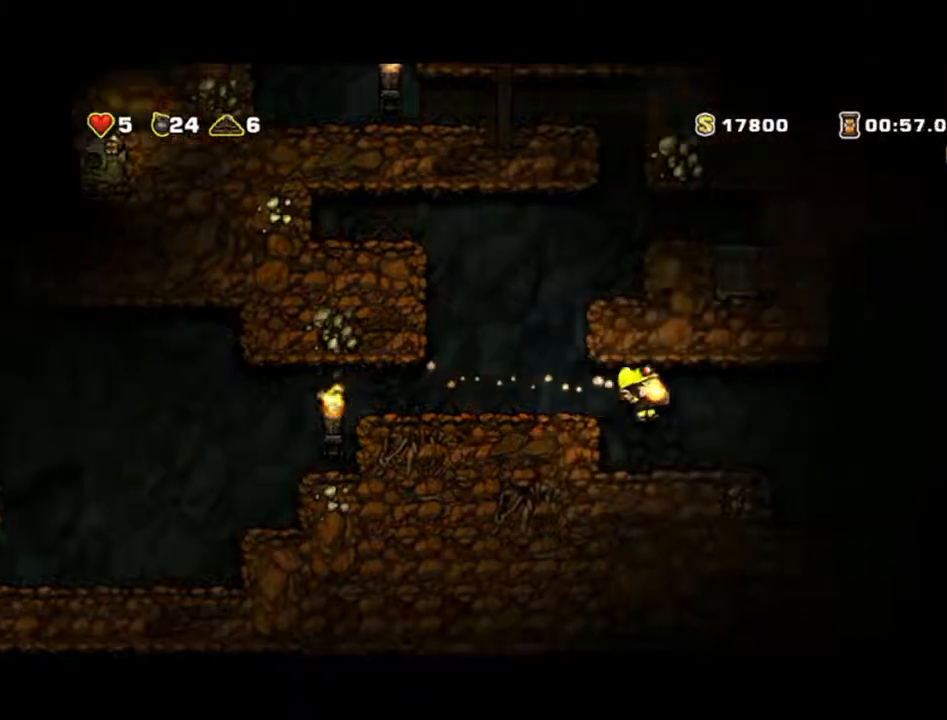
{"dt_ms": 500, "buttons": [], "left_stick": "right", "events": [[67, "left_stick", "center"], [267, "left_stick", "right"]]}
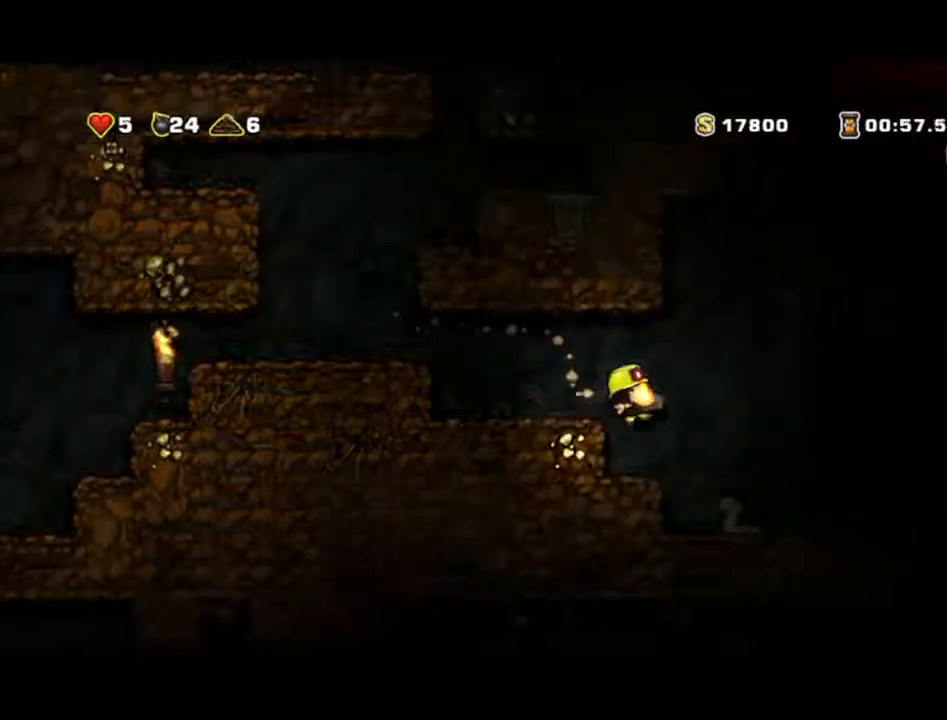
{"dt_ms": 500, "buttons": [], "left_stick": "up-left", "events": [[67, "left_stick", "up-left"]]}
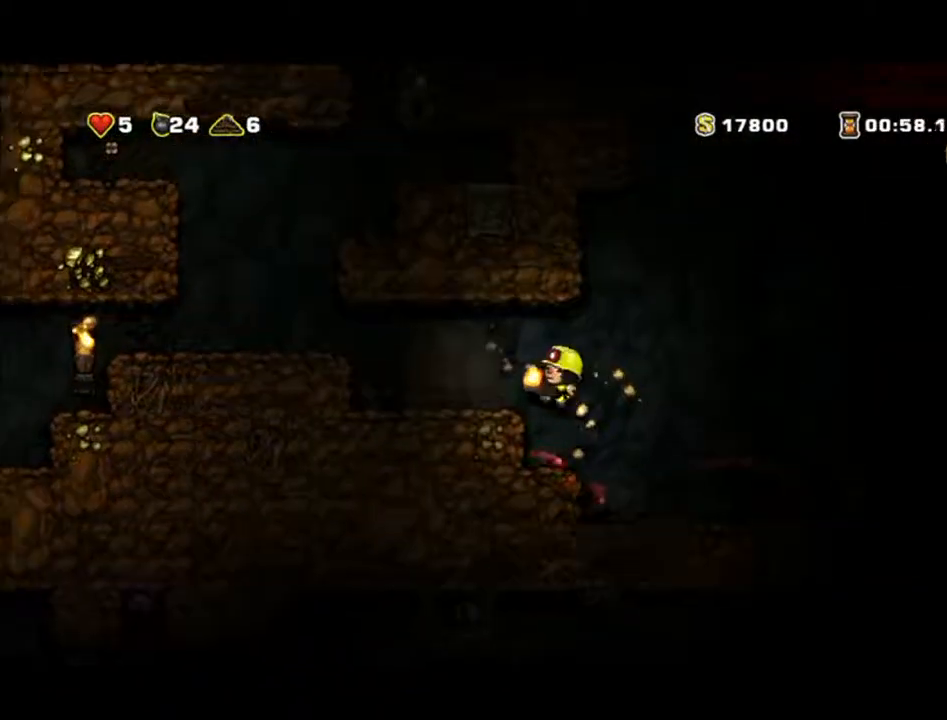
{"dt_ms": 500, "buttons": ["A"], "left_stick": "right", "events": [[100, "left_stick", "right"], [433, "A", "down"]]}
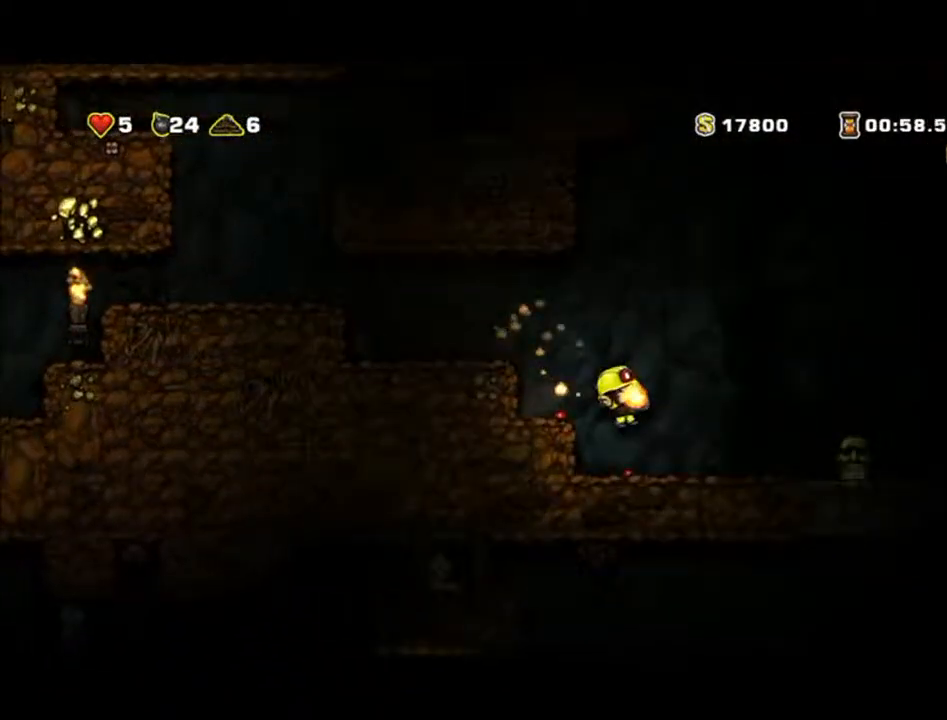
{"dt_ms": 500, "buttons": [], "left_stick": "center", "events": [[167, "left_stick", "up"], [233, "left_stick", "center"], [500, "A", "up"]]}
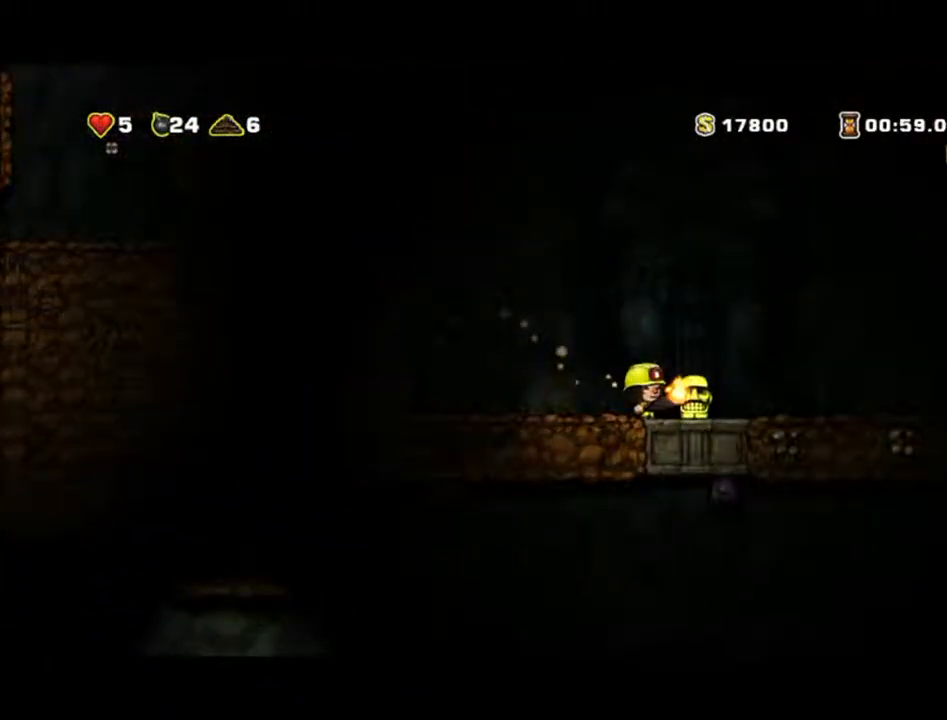
{"dt_ms": 500, "buttons": [], "left_stick": "right", "events": [[133, "A", "down"], [133, "left_stick", "right"], [300, "A", "up"]]}
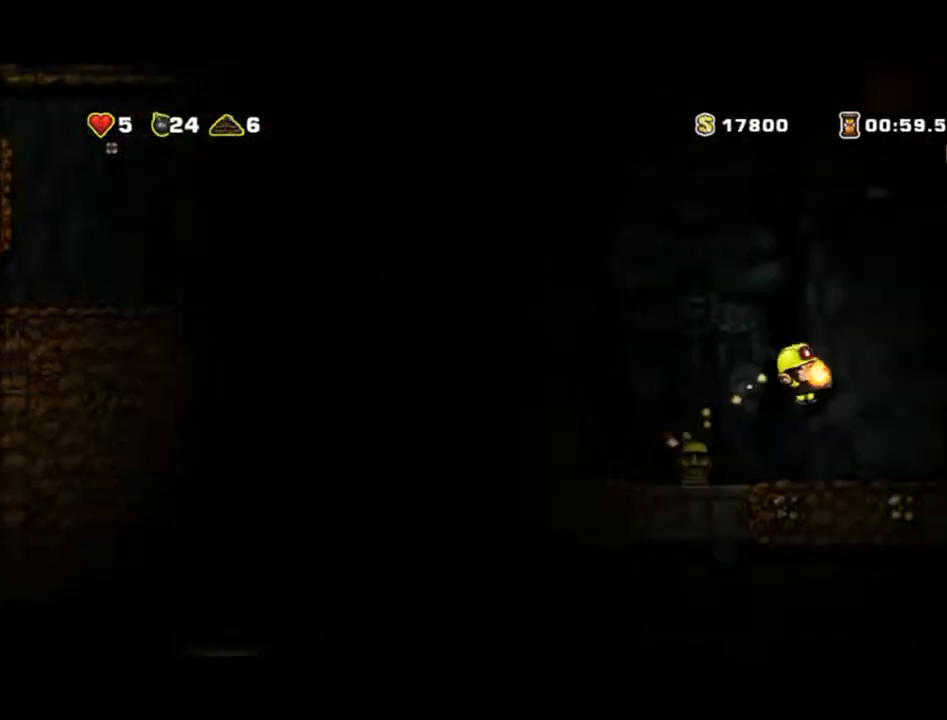
{"dt_ms": 500, "buttons": [], "left_stick": "up-left", "events": [[133, "left_stick", "up-left"]]}
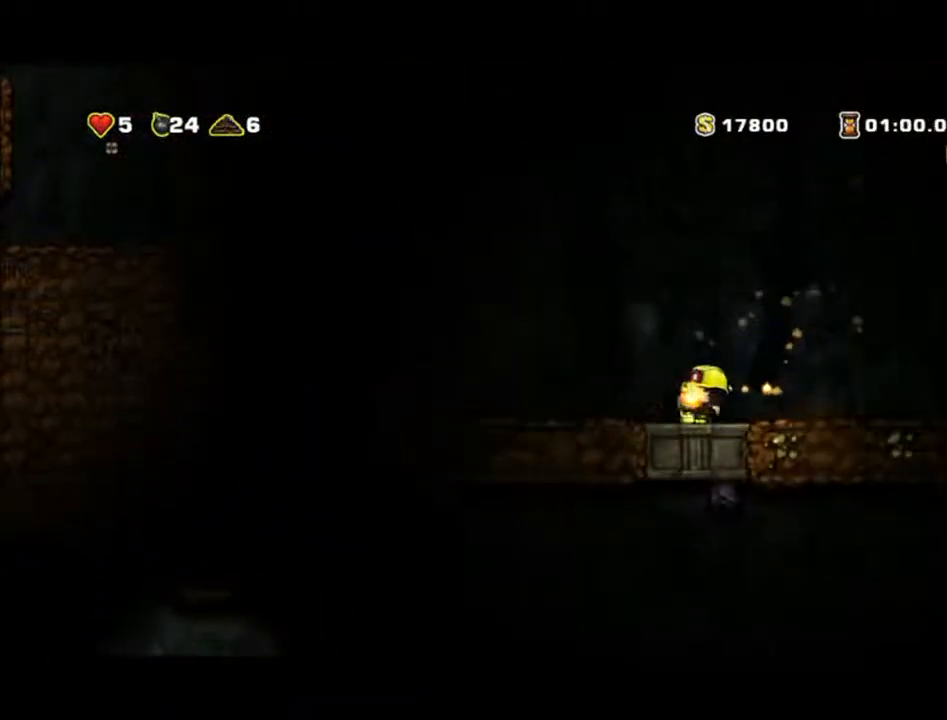
{"dt_ms": 1000, "buttons": [], "left_stick": "up"}
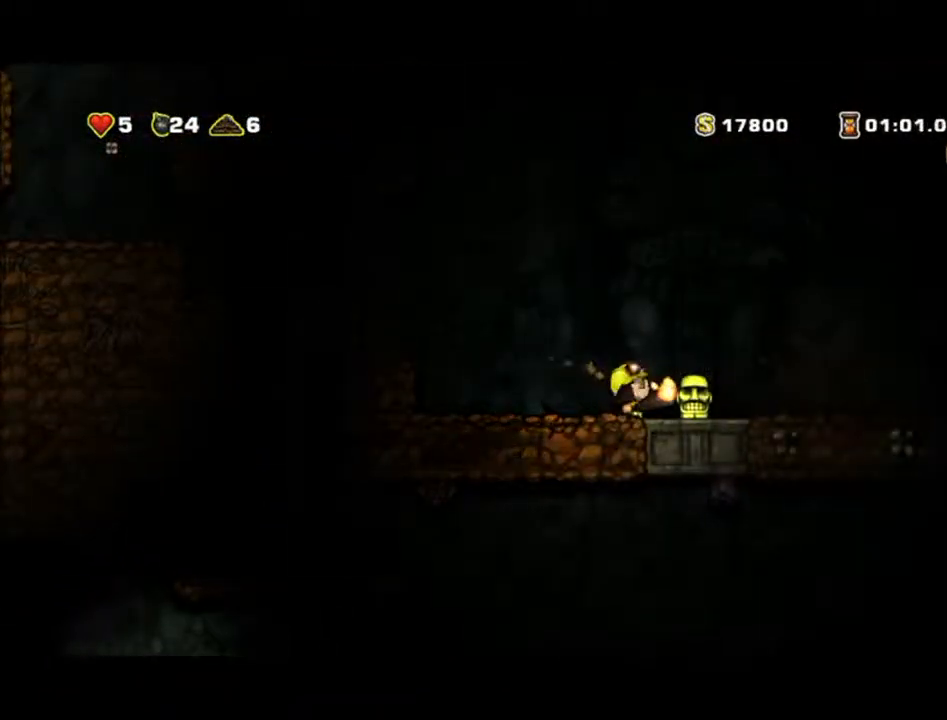
{"dt_ms": 500, "buttons": [], "left_stick": "up", "events": [[233, "X", "down"], [467, "X", "up"]]}
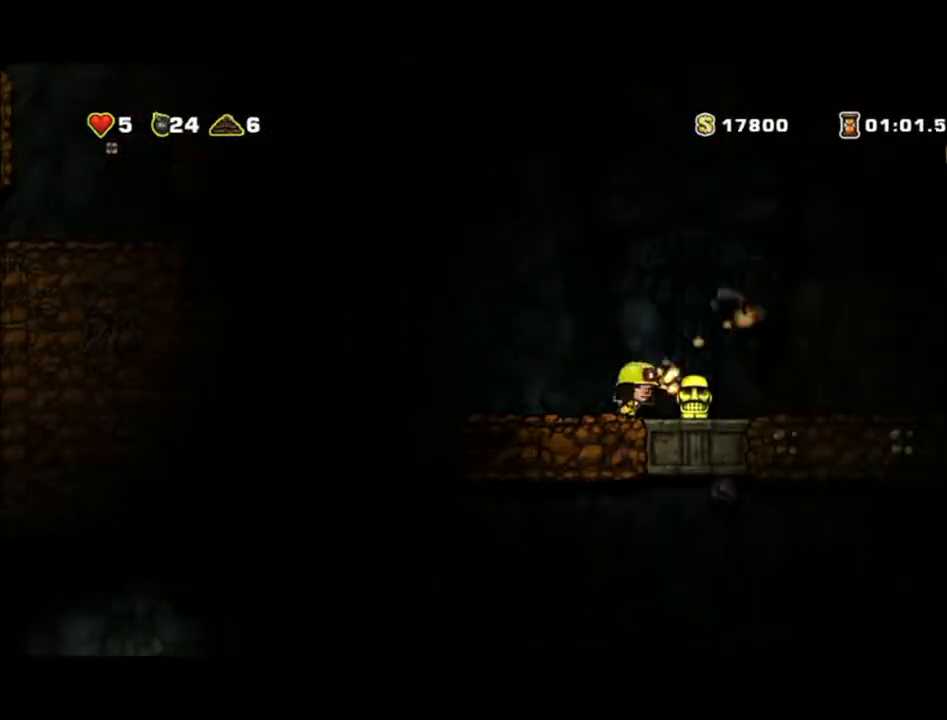
{"dt_ms": 500, "buttons": [], "left_stick": "center", "events": [[133, "left_stick", "left"], [467, "left_stick", "center"]]}
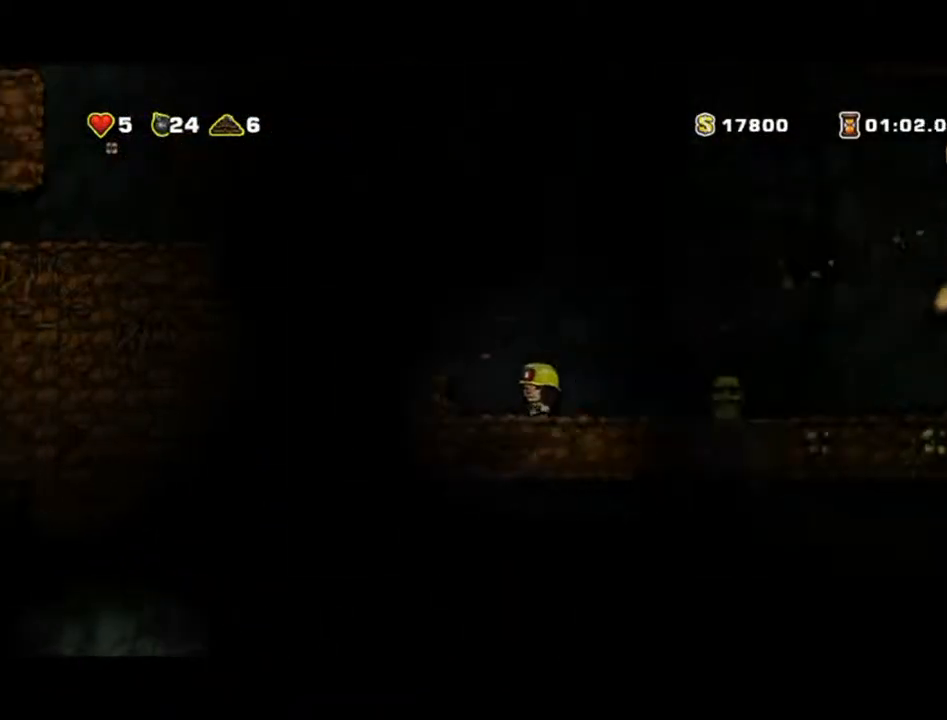
{"dt_ms": 500, "buttons": [], "left_stick": "right", "events": [[133, "left_stick", "right"]]}
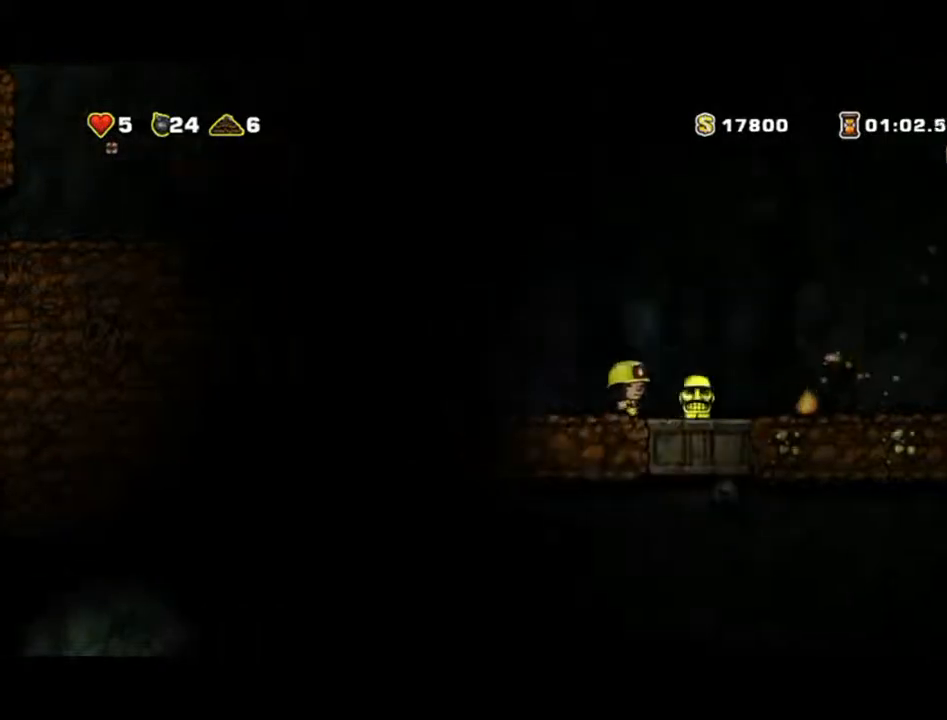
{"dt_ms": 500, "buttons": [], "left_stick": "down-left", "events": [[333, "left_stick", "center"], [400, "left_stick", "down-left"]]}
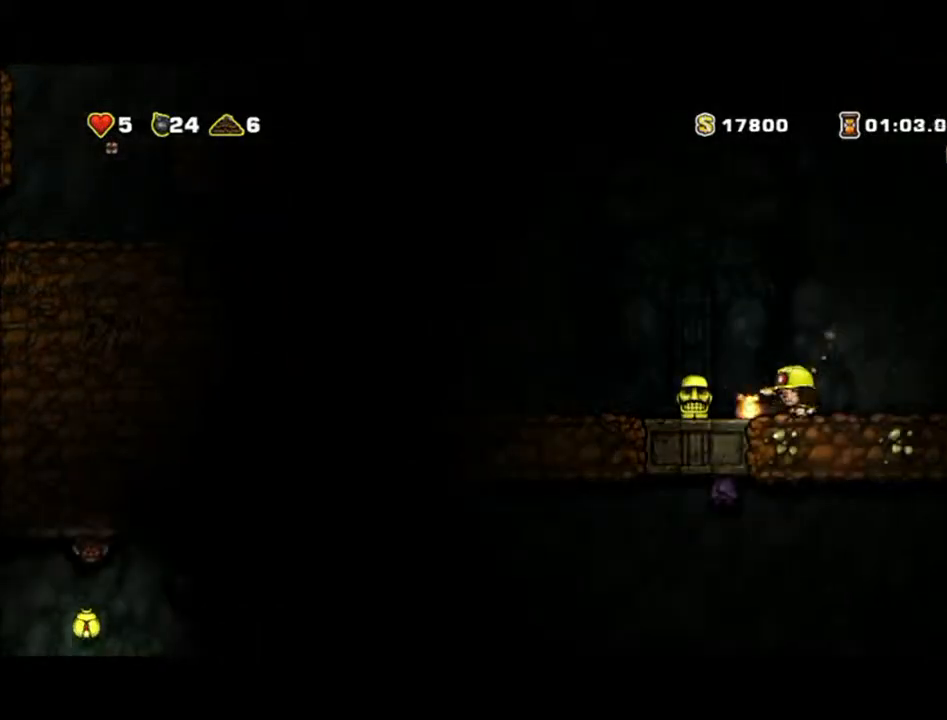
{"dt_ms": 500, "buttons": ["X"], "left_stick": "down-left", "events": [[200, "left_stick", "left"], [300, "left_stick", "down-left"], [400, "X", "down"]]}